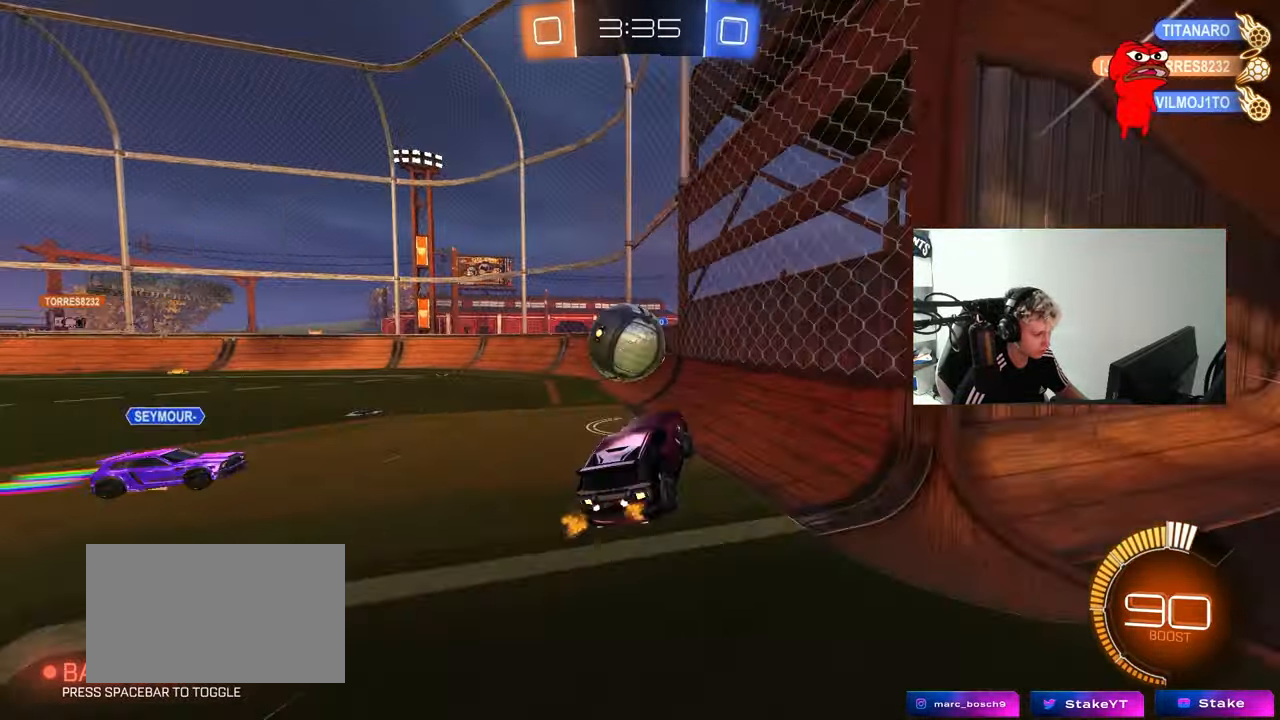
Gameplay with keyboard and mouse; each line is a JSON object with the keys and mouse buttons held at the frame after it. "events" lists presses ("down") and releases ("up") of "1", "2", "3", "4", "5", "a", "alt", "c", "caps_lock", "ctrl", "d", "e", "f", "g", "q", "r", "s", "shift", "space", "t", "tab", "v", "w", "x", "z", "mouse_left", "mouse_wheel" and "mouse_right" between this image and that frame as [ms after this image, input, new state], when the widget could be followed in between. "mouse_left", "mouse_wheel", "mouse_right" = the "left", "wheel", "right" buttons of the "mouse" list. No other keys are recorded. "wheel" means that the mouse wheel is clicked or scrolled. "mouse_move" is the direction in which the mouse moves at that frame (one of eight, or "still"), when it could be read.
{"keys": ["a", "w"], "mouse": [], "mouse_move": "still", "events": [[83, "shift", "down"], [133, "a", "up"], [183, "mouse_right", "down"], [183, "shift", "up"], [183, "w", "down"], [367, "mouse_right", "up"], [500, "a", "down"]]}
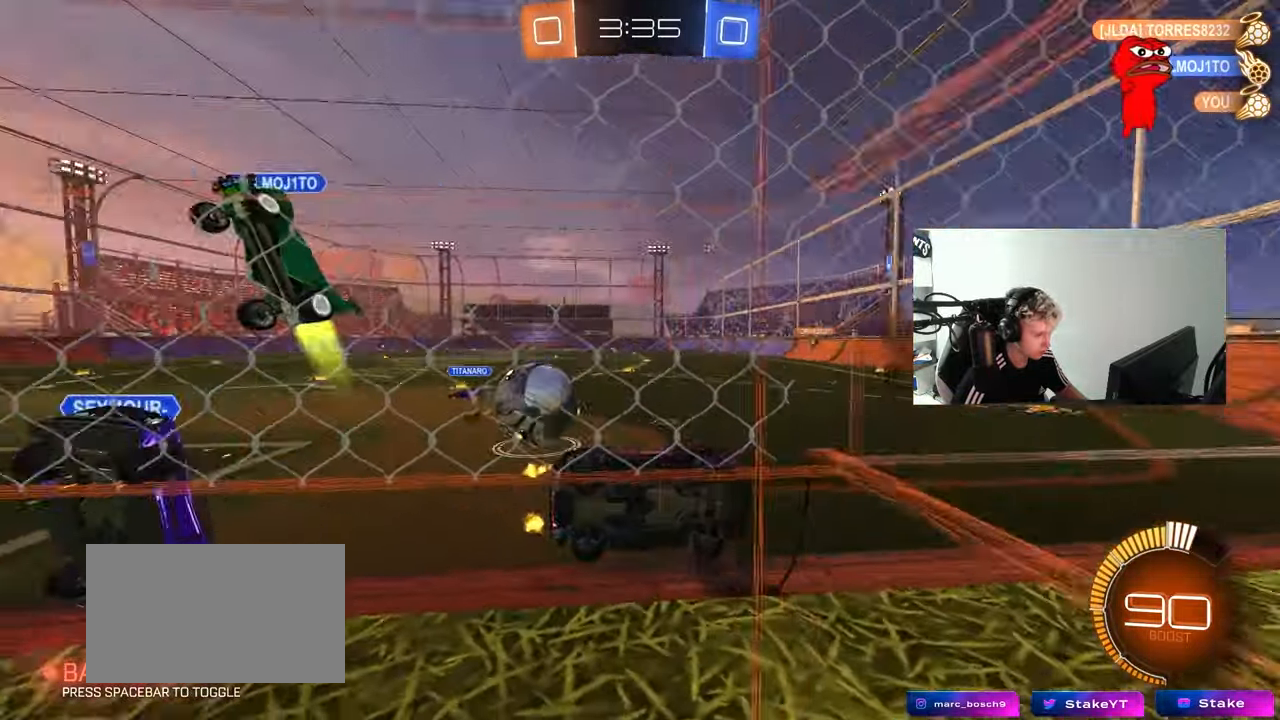
{"keys": ["a", "w"], "mouse": ["left"], "mouse_move": "still", "events": [[100, "mouse_left", "down"], [183, "shift", "down"], [283, "mouse_left", "up"], [283, "shift", "up"], [383, "mouse_left", "down"]]}
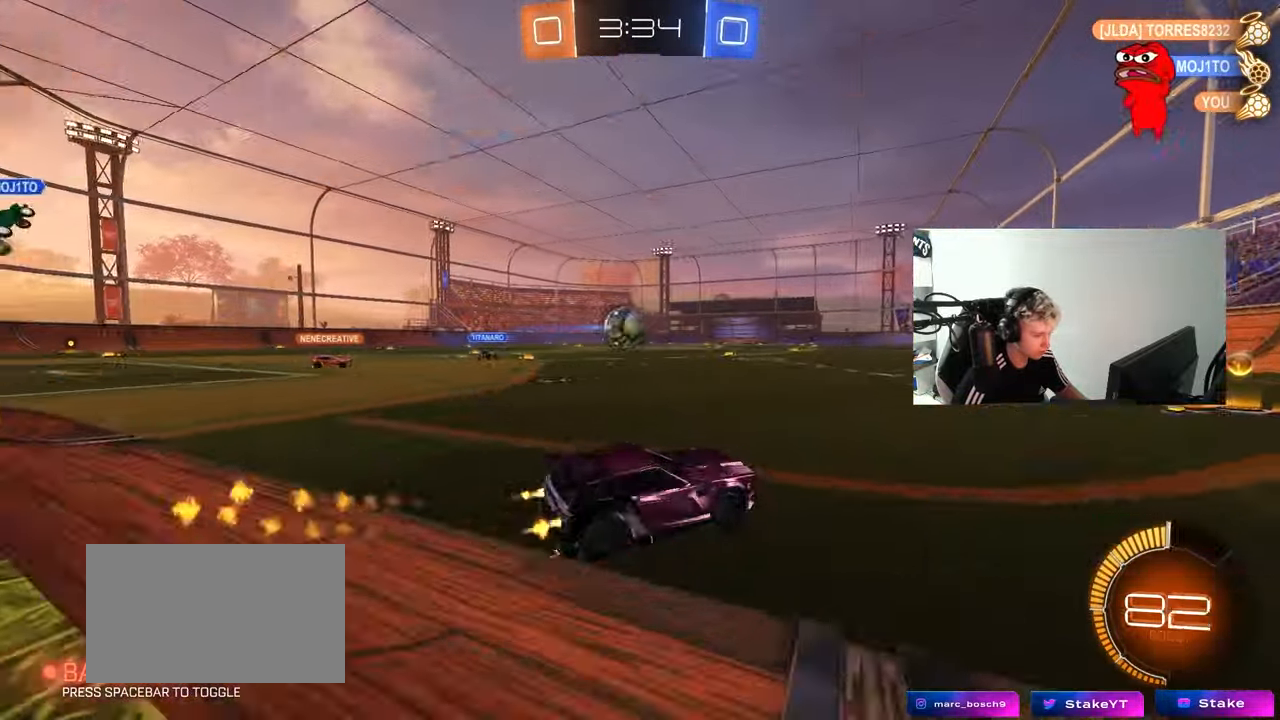
{"keys": ["a", "s", "shift"], "mouse": ["right"], "mouse_move": "still", "events": [[117, "a", "up"], [167, "d", "down"], [200, "mouse_right", "down"], [250, "a", "down"], [250, "d", "up"], [250, "shift", "down"], [283, "mouse_right", "up"], [350, "mouse_right", "down"], [350, "s", "down"], [400, "w", "up"], [417, "mouse_left", "up"]]}
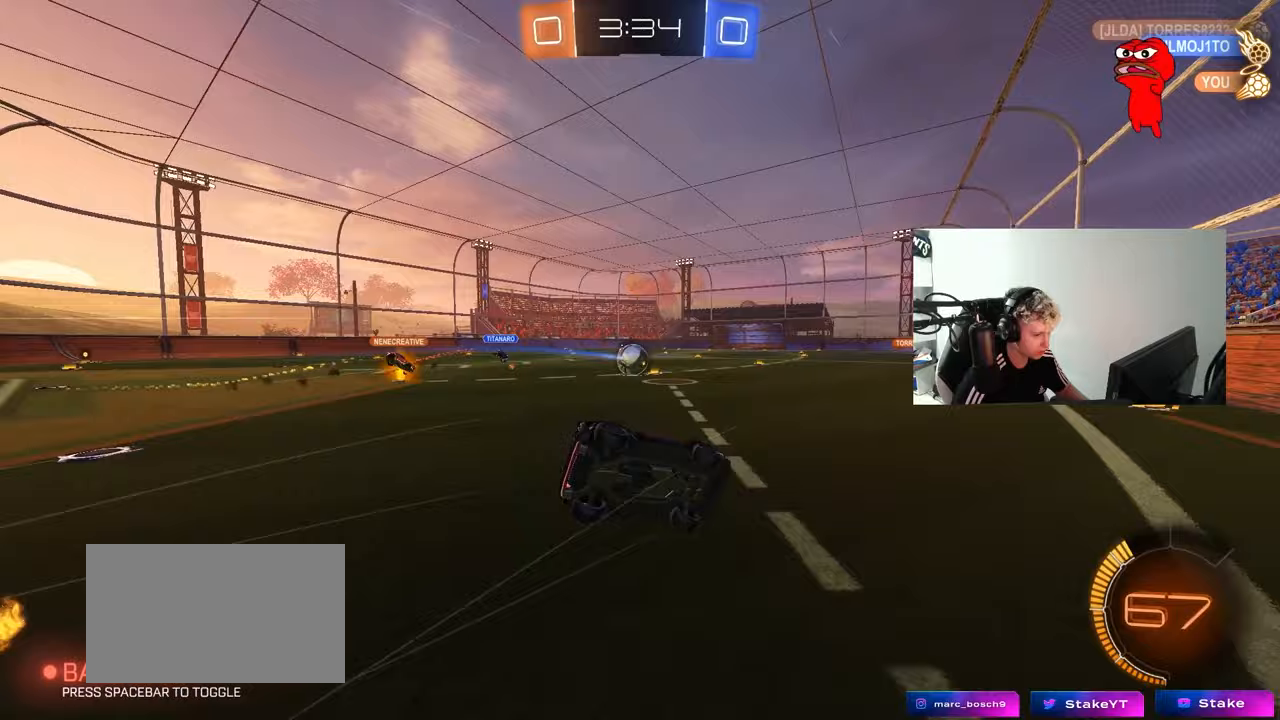
{"keys": ["a", "s", "shift"], "mouse": [], "mouse_move": "still", "events": [[33, "mouse_right", "up"], [217, "s", "up"], [367, "s", "down"]]}
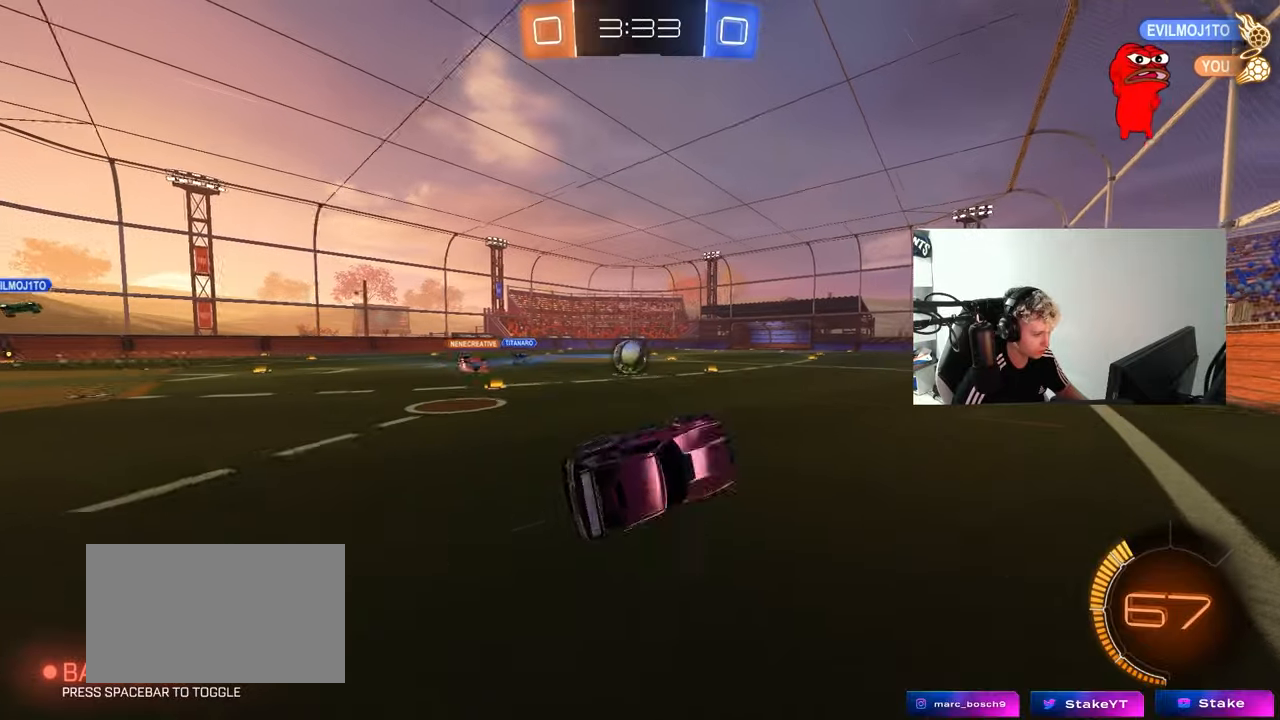
{"keys": ["a", "w"], "mouse": [], "mouse_move": "still", "events": [[50, "s", "up"], [150, "a", "up"], [150, "shift", "up"], [283, "w", "down"], [383, "a", "down"]]}
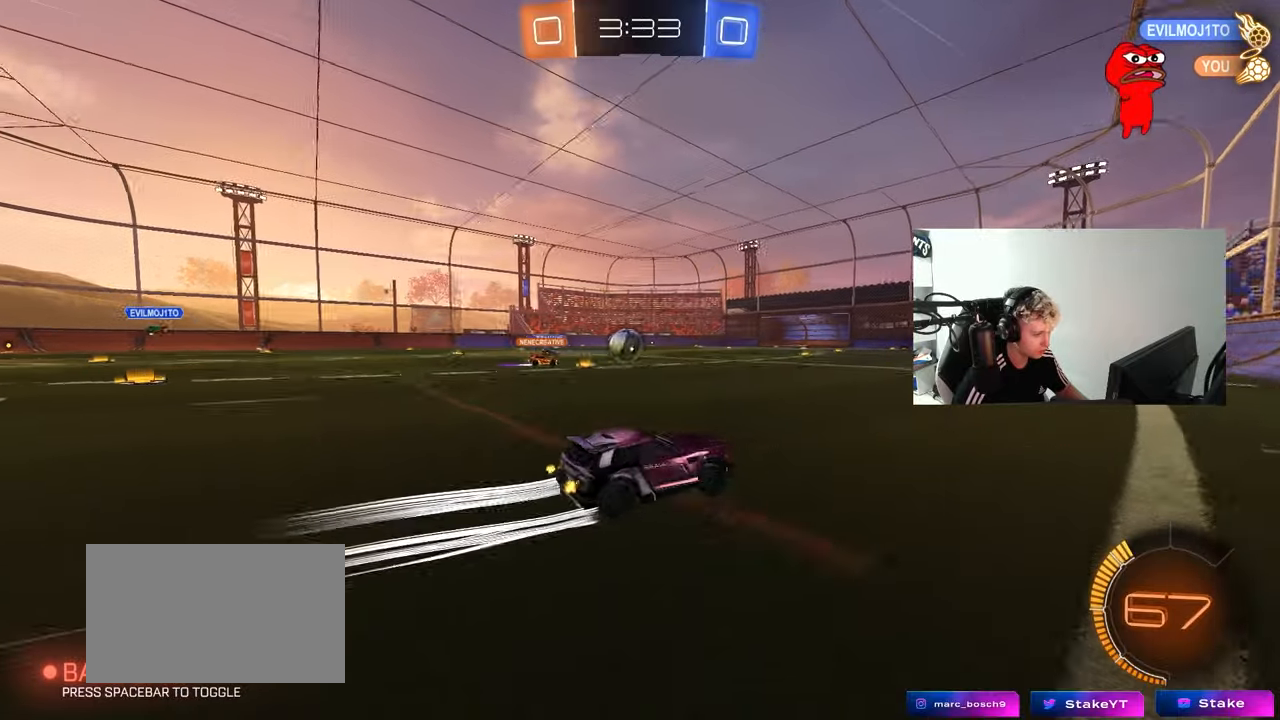
{"keys": ["w"], "mouse": ["left"], "mouse_move": "still", "events": [[117, "a", "up"], [167, "a", "down"], [350, "mouse_left", "down"], [400, "a", "up"]]}
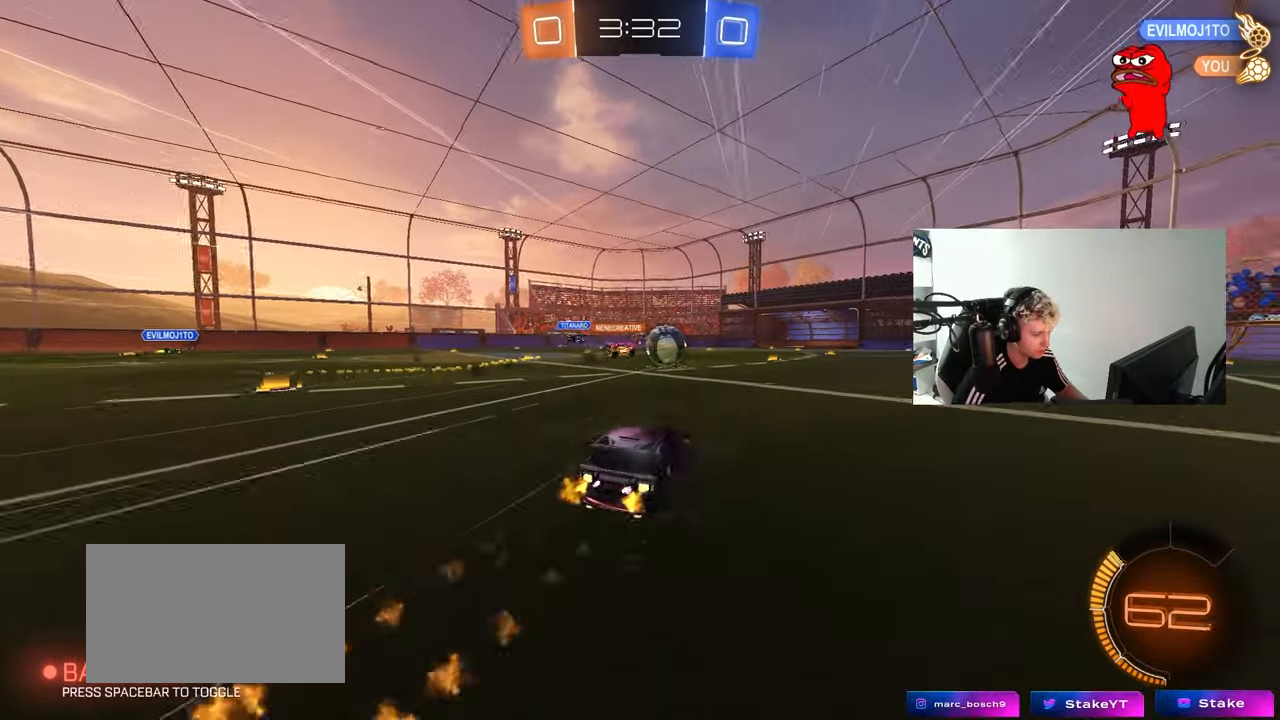
{"keys": ["a", "w"], "mouse": [], "mouse_move": "still", "events": [[33, "mouse_left", "up"], [267, "d", "down"], [317, "d", "up"], [450, "a", "down"]]}
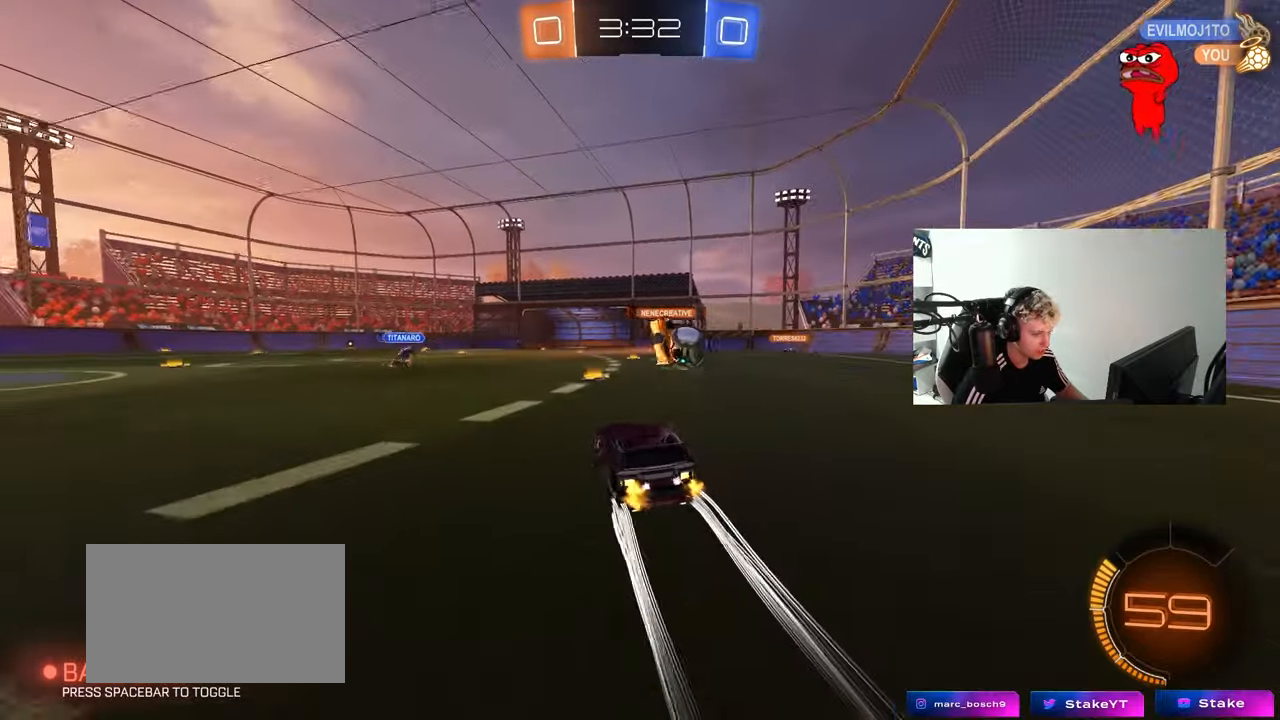
{"keys": ["a"], "mouse": [], "mouse_move": "still", "events": [[100, "a", "up"], [150, "d", "down"], [233, "d", "up"], [433, "a", "down"], [433, "w", "up"]]}
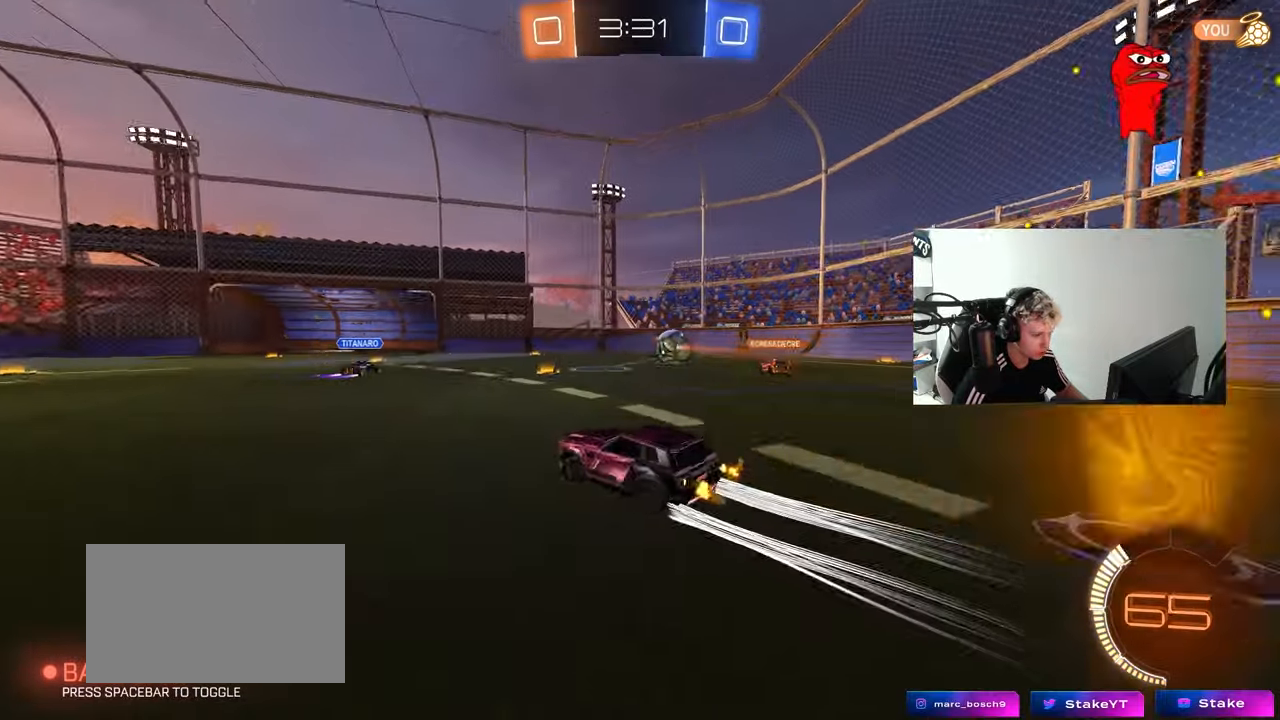
{"keys": ["d", "w"], "mouse": ["left"], "mouse_move": "still", "events": [[67, "a", "up"], [300, "w", "down"], [350, "mouse_left", "down"], [400, "d", "down"]]}
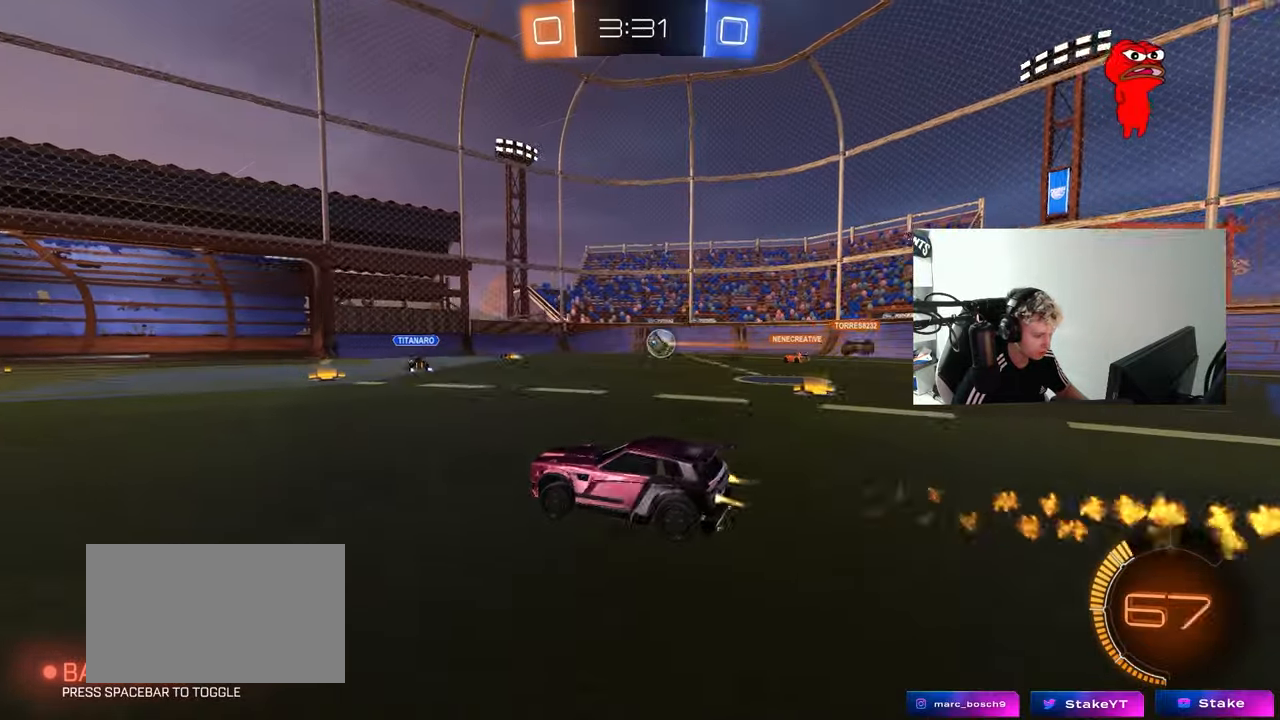
{"keys": ["a"], "mouse": [], "mouse_move": "still", "events": [[33, "mouse_left", "up"], [83, "d", "up"], [317, "a", "down"], [317, "shift", "down"], [417, "shift", "up"], [467, "w", "up"]]}
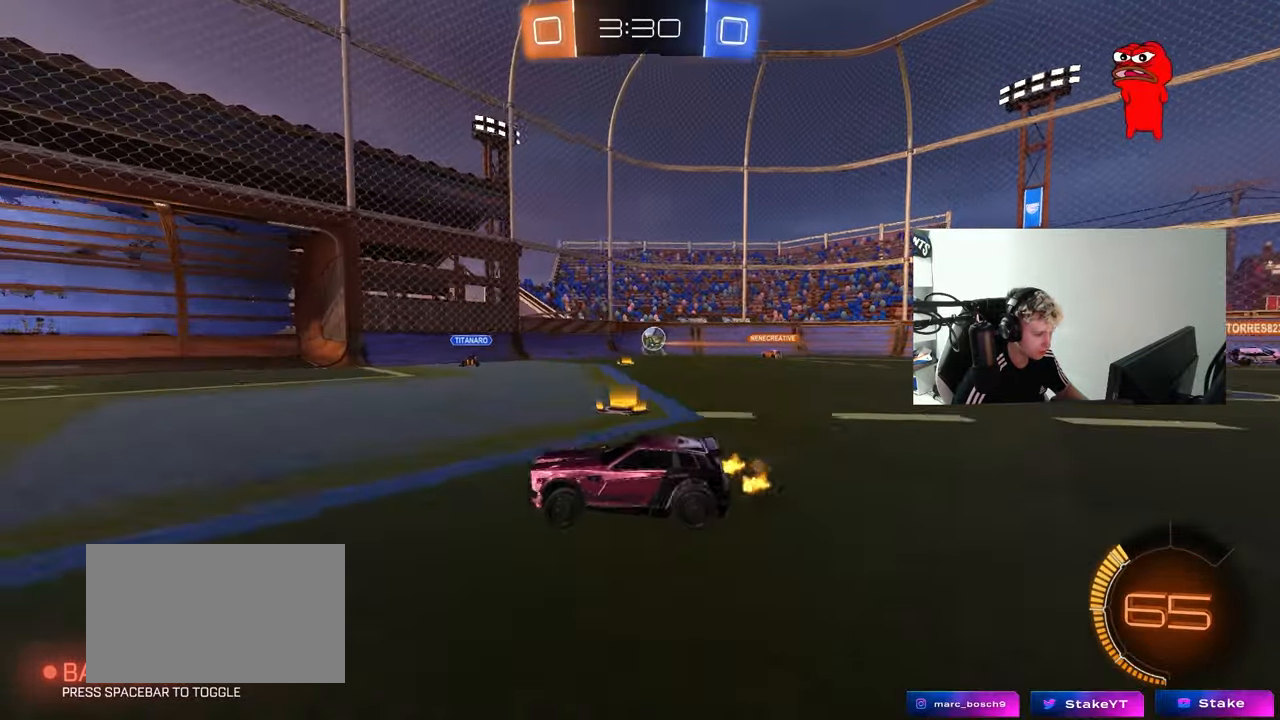
{"keys": ["d", "shift", "w"], "mouse": [], "mouse_move": "still", "events": [[50, "s", "down"], [150, "s", "up"], [333, "a", "up"], [333, "w", "down"], [383, "d", "down"], [417, "shift", "down"]]}
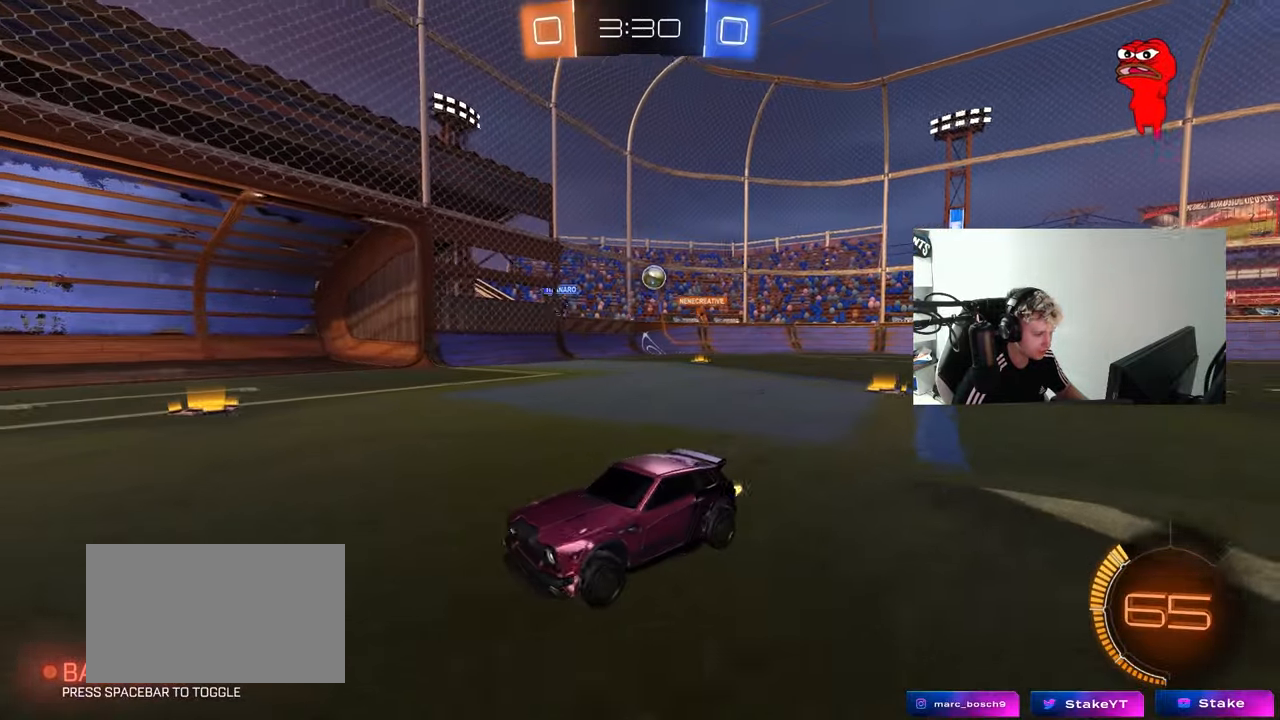
{"keys": ["d", "shift", "w"], "mouse": [], "mouse_move": "still", "events": [[117, "shift", "up"], [483, "shift", "down"]]}
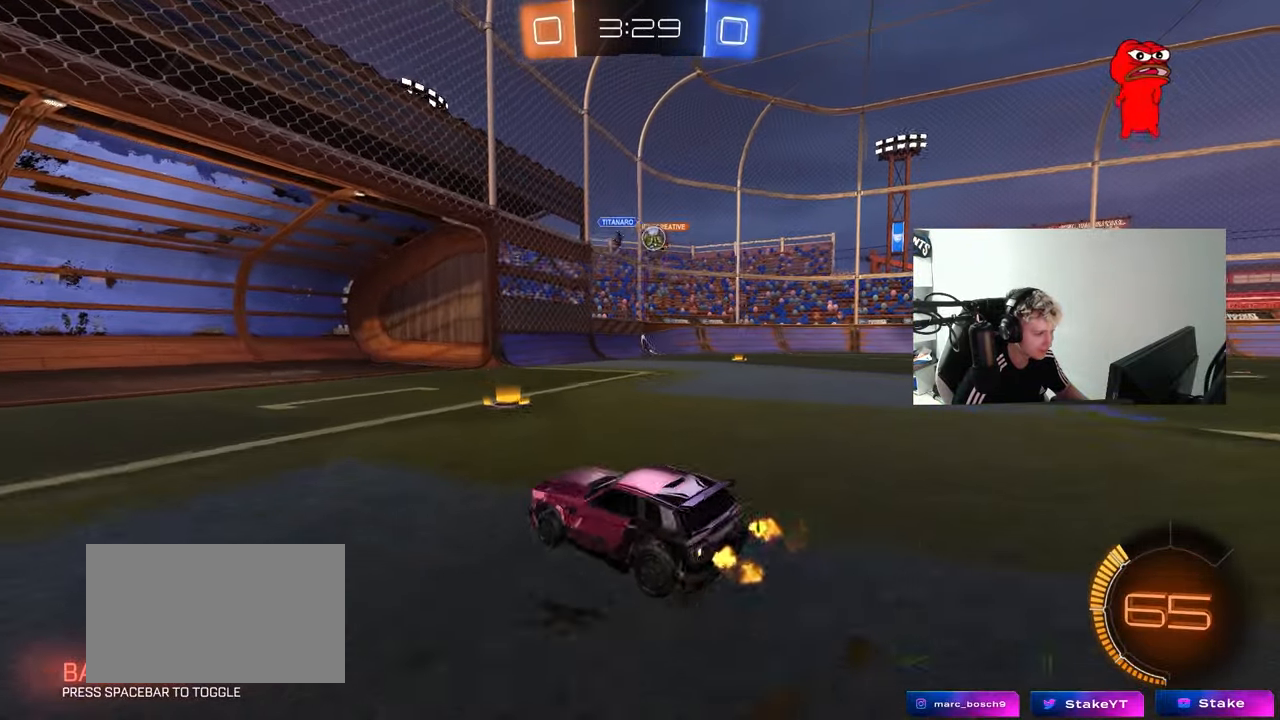
{"keys": ["d", "w"], "mouse": [], "mouse_move": "still", "events": [[83, "shift", "up"], [317, "w", "up"], [417, "w", "down"]]}
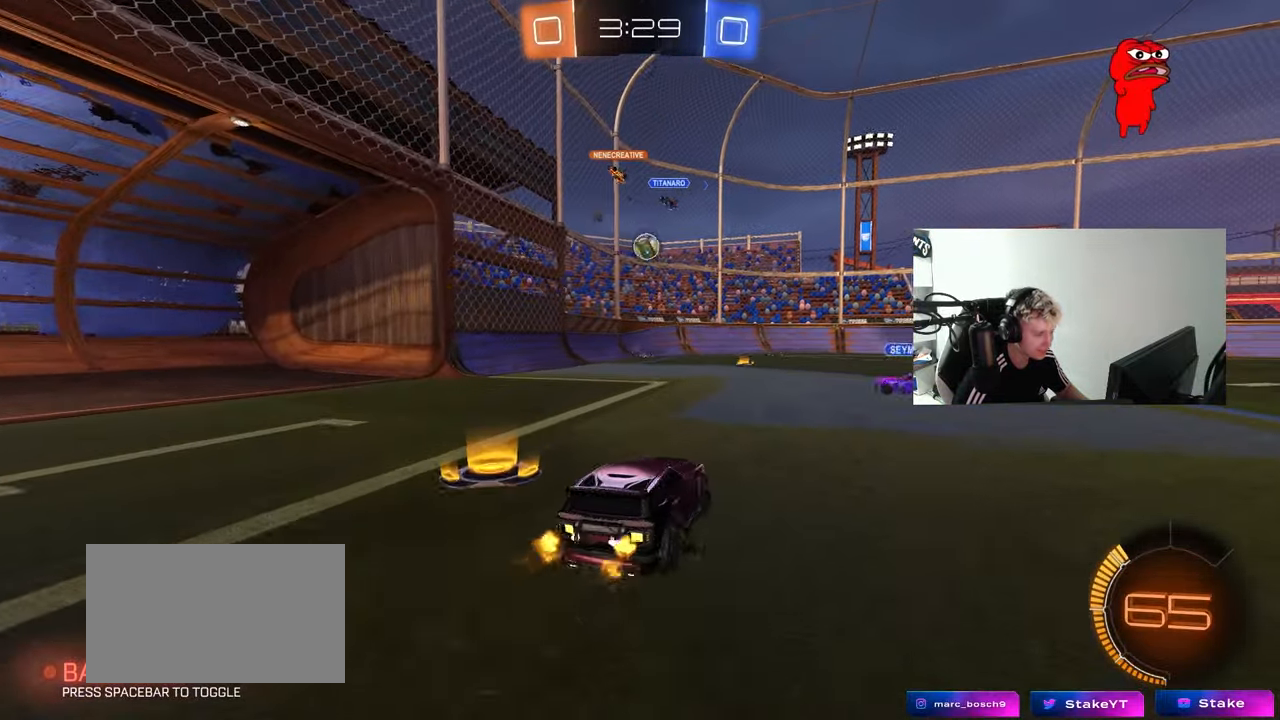
{"keys": ["d", "w"], "mouse": [], "mouse_move": "still", "events": [[100, "a", "down"], [100, "d", "up"], [100, "mouse_left", "down"], [233, "a", "up"], [283, "d", "down"], [383, "mouse_left", "up"], [433, "shift", "down"], [467, "shift", "up"]]}
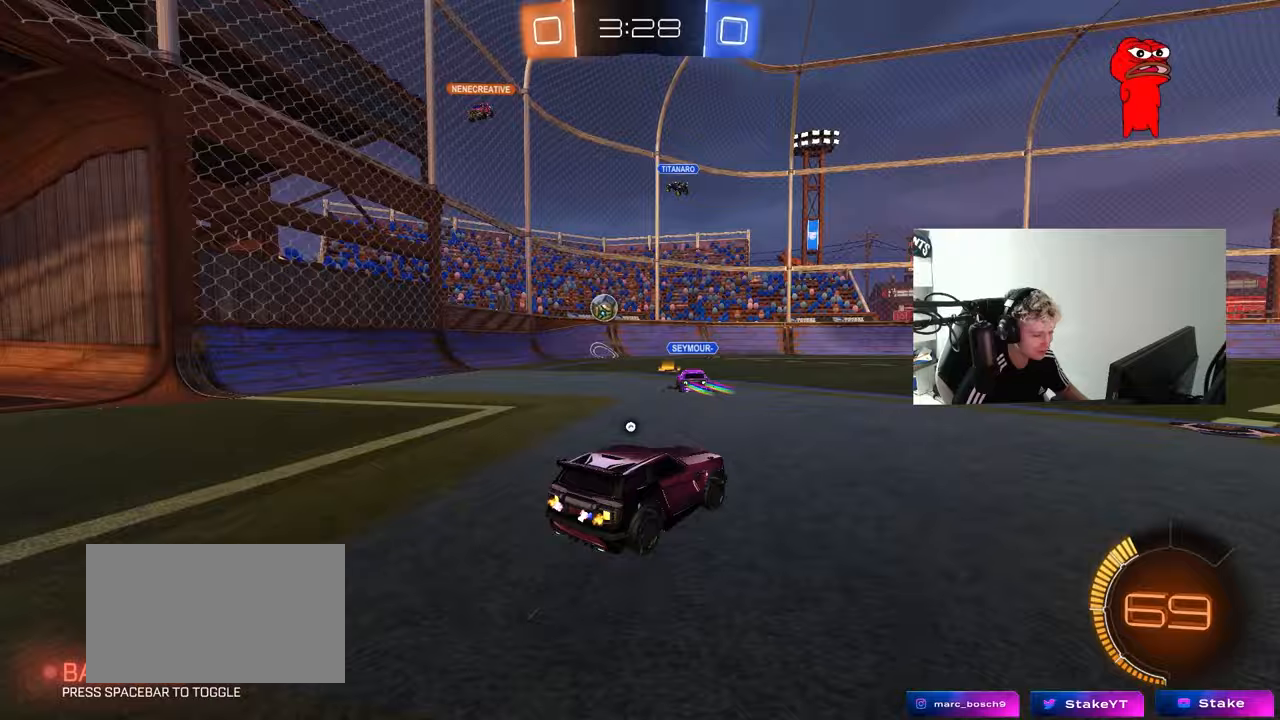
{"keys": ["d", "s", "shift"], "mouse": ["left"], "mouse_move": "still", "events": [[17, "space", "down"], [117, "d", "up"], [167, "space", "up"], [217, "mouse_left", "down"], [217, "mouse_right", "down"], [250, "d", "down"], [250, "mouse_right", "up"], [250, "shift", "down"], [300, "mouse_right", "down"], [400, "s", "down"], [400, "w", "up"], [450, "mouse_right", "up"]]}
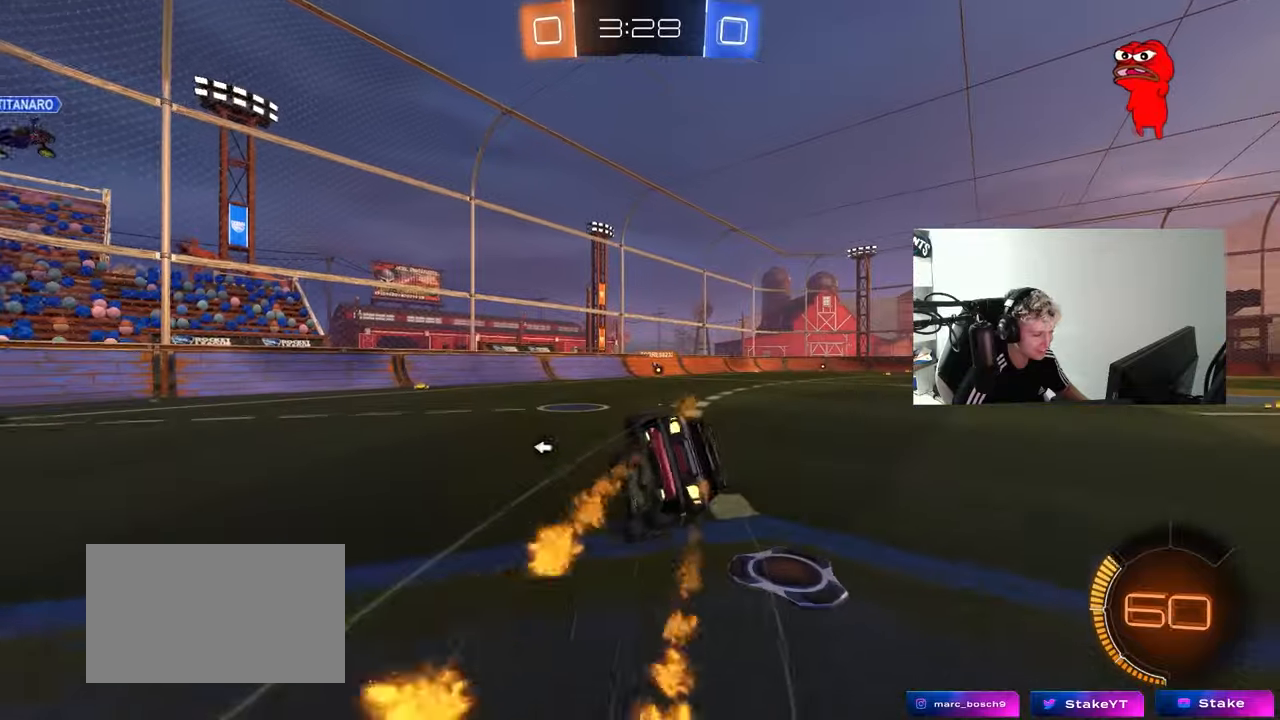
{"keys": ["d", "shift"], "mouse": [], "mouse_move": "still", "events": [[83, "mouse_left", "up"], [183, "s", "up"], [317, "s", "down"], [500, "s", "up"]]}
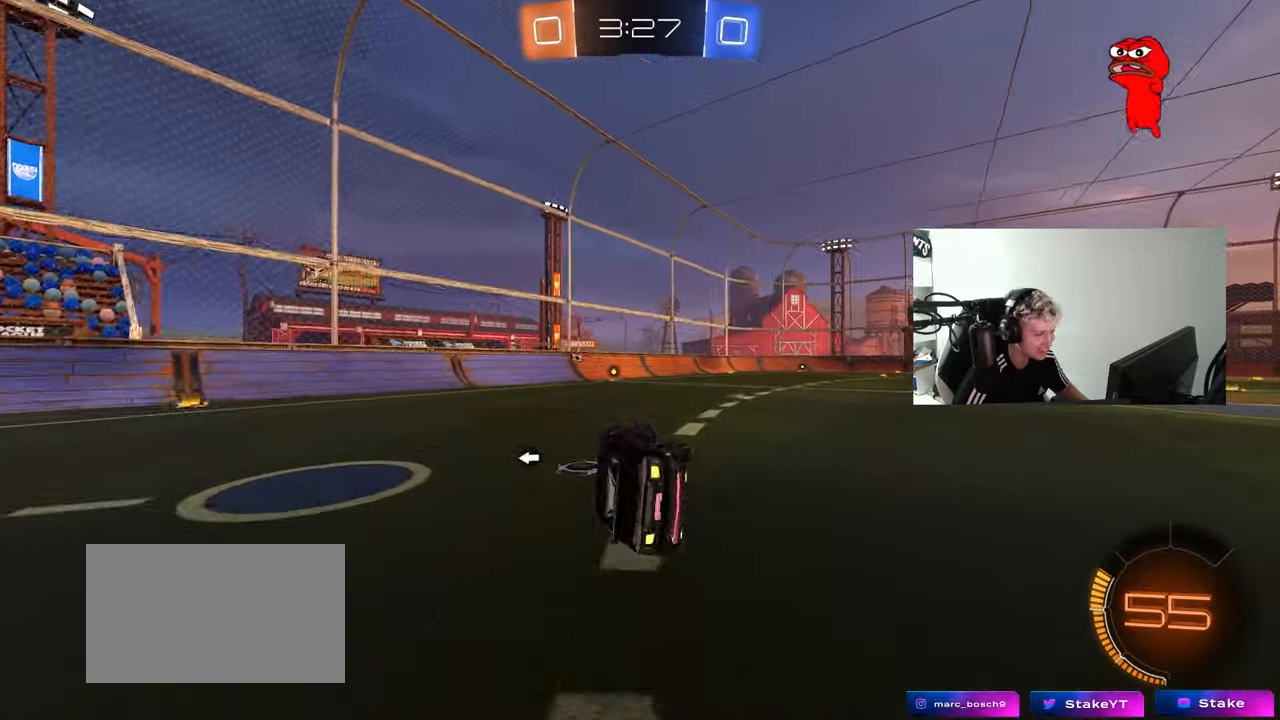
{"keys": ["a", "w"], "mouse": [], "mouse_move": "still", "events": [[50, "shift", "up"], [50, "space", "down"], [100, "d", "up"], [233, "space", "up"], [283, "d", "down"], [283, "w", "down"], [467, "a", "down"], [467, "d", "up"]]}
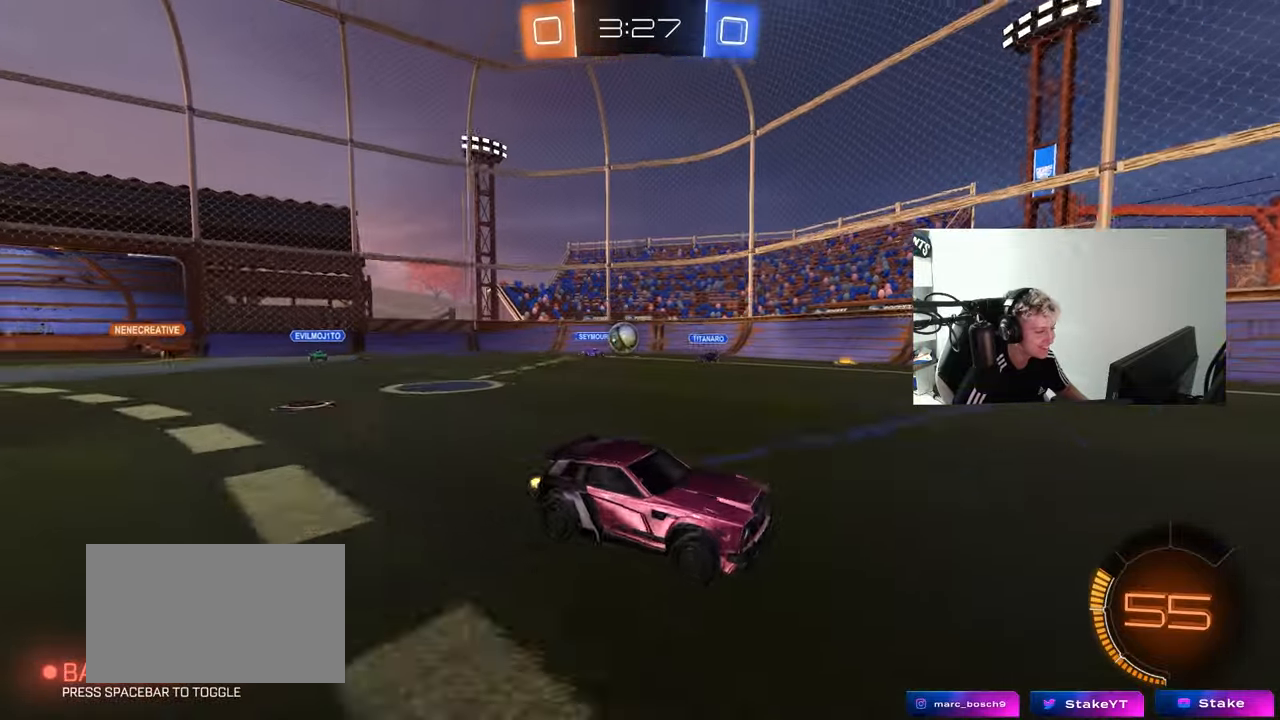
{"keys": ["a", "w"], "mouse": [], "mouse_move": "still", "events": [[17, "mouse_left", "down"], [200, "a", "up"], [350, "mouse_left", "up"], [483, "a", "down"]]}
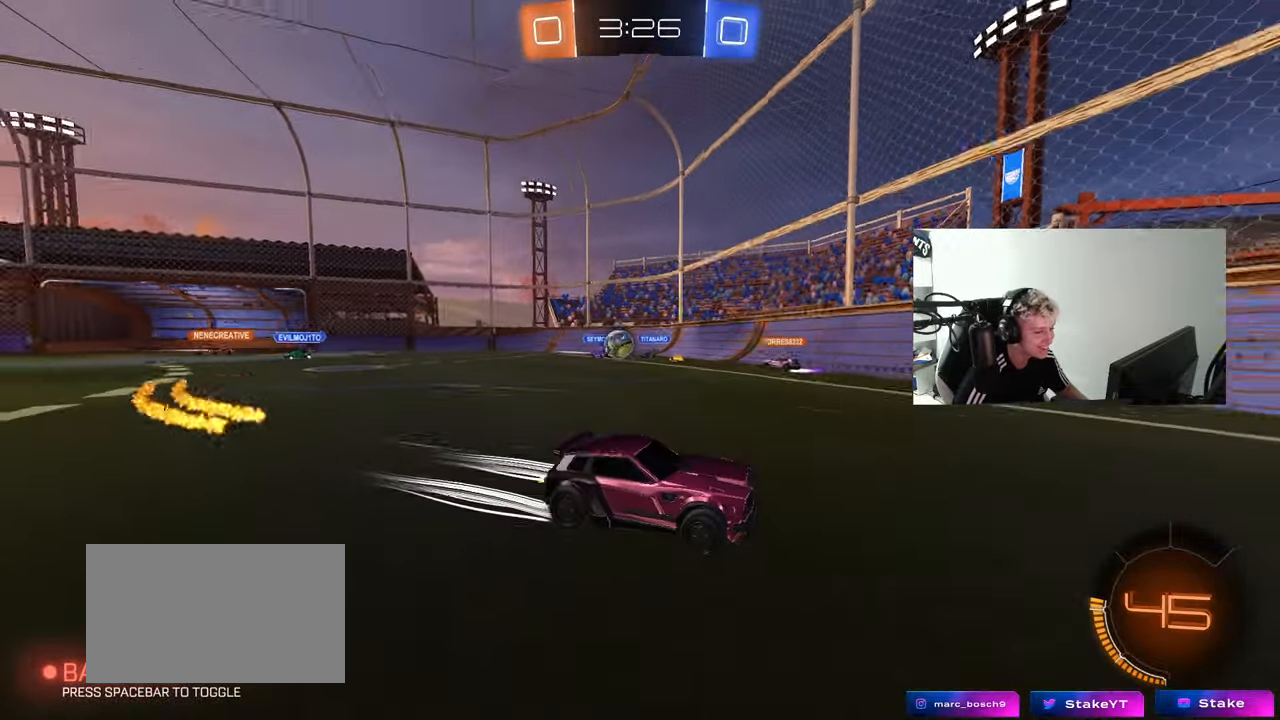
{"keys": ["d", "shift", "w"], "mouse": [], "mouse_move": "still", "events": [[133, "a", "up"], [183, "d", "down"], [417, "shift", "down"]]}
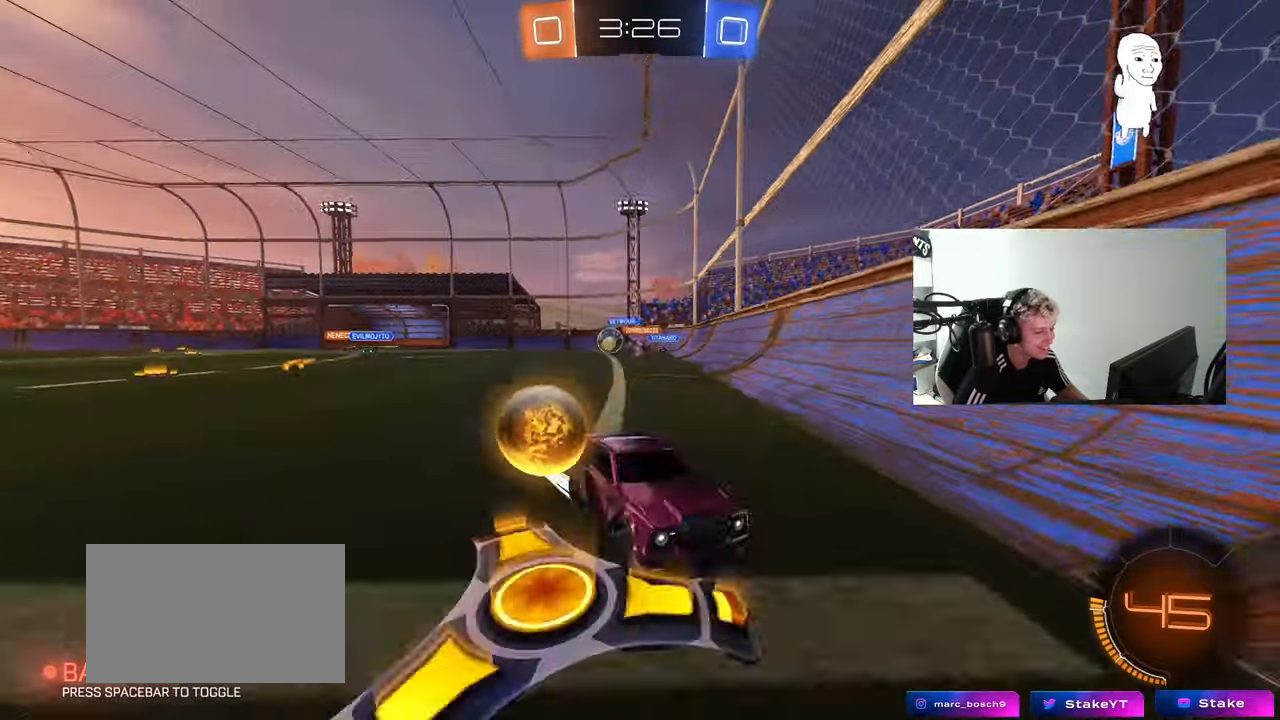
{"keys": ["d", "w"], "mouse": [], "mouse_move": "still", "events": [[50, "shift", "up"], [200, "shift", "down"], [283, "shift", "up"]]}
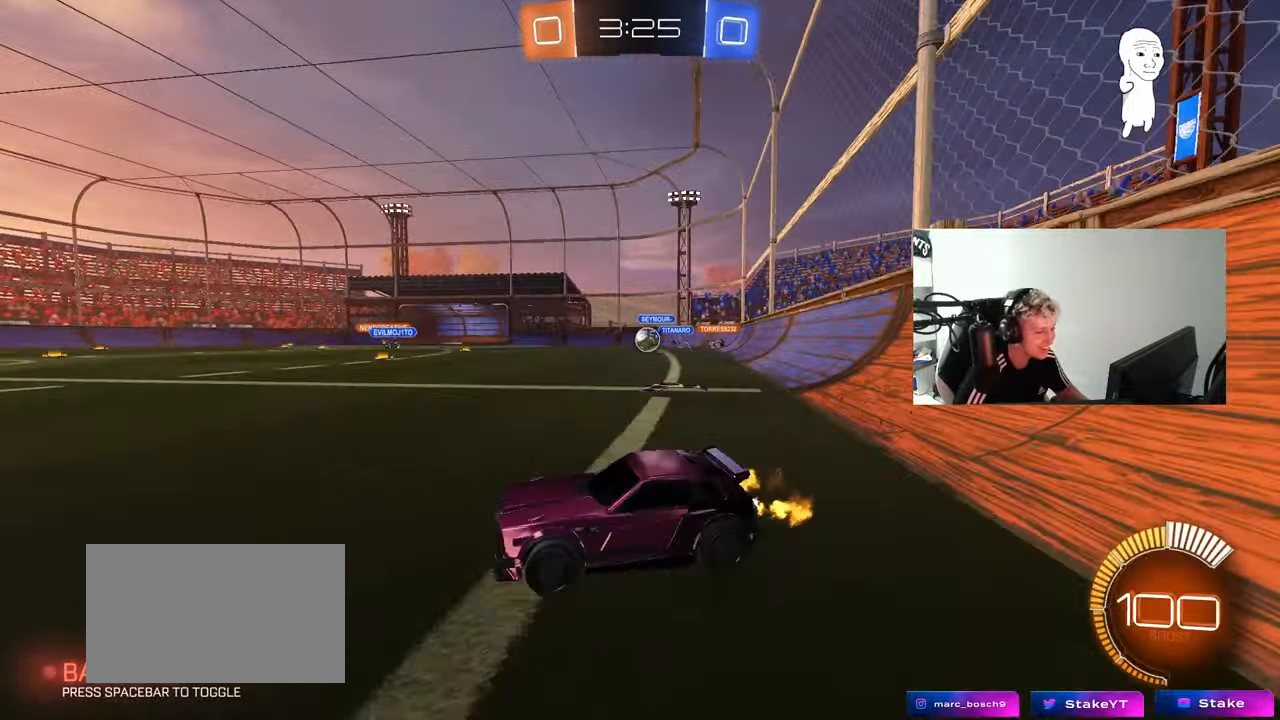
{"keys": ["d", "w"], "mouse": ["left"], "mouse_move": "still", "events": [[483, "mouse_left", "down"]]}
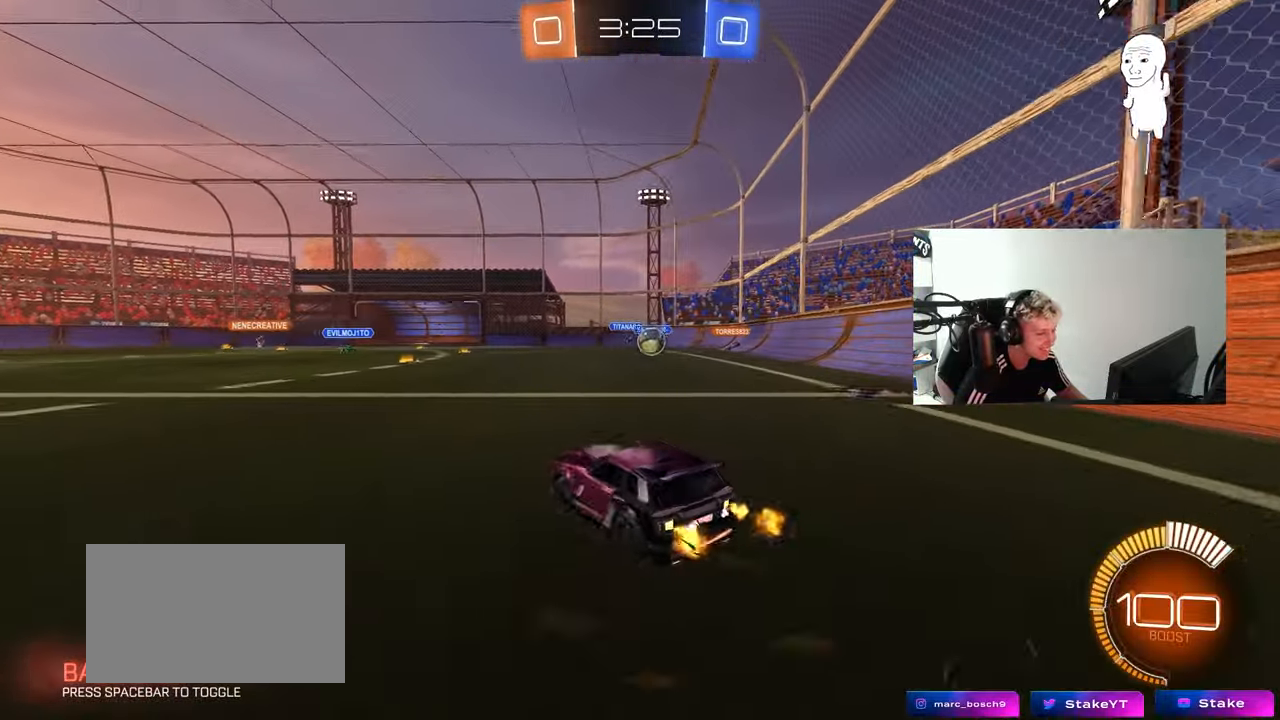
{"keys": ["w"], "mouse": ["left"], "mouse_move": "still", "events": [[83, "d", "up"], [133, "d", "down"], [267, "d", "up"]]}
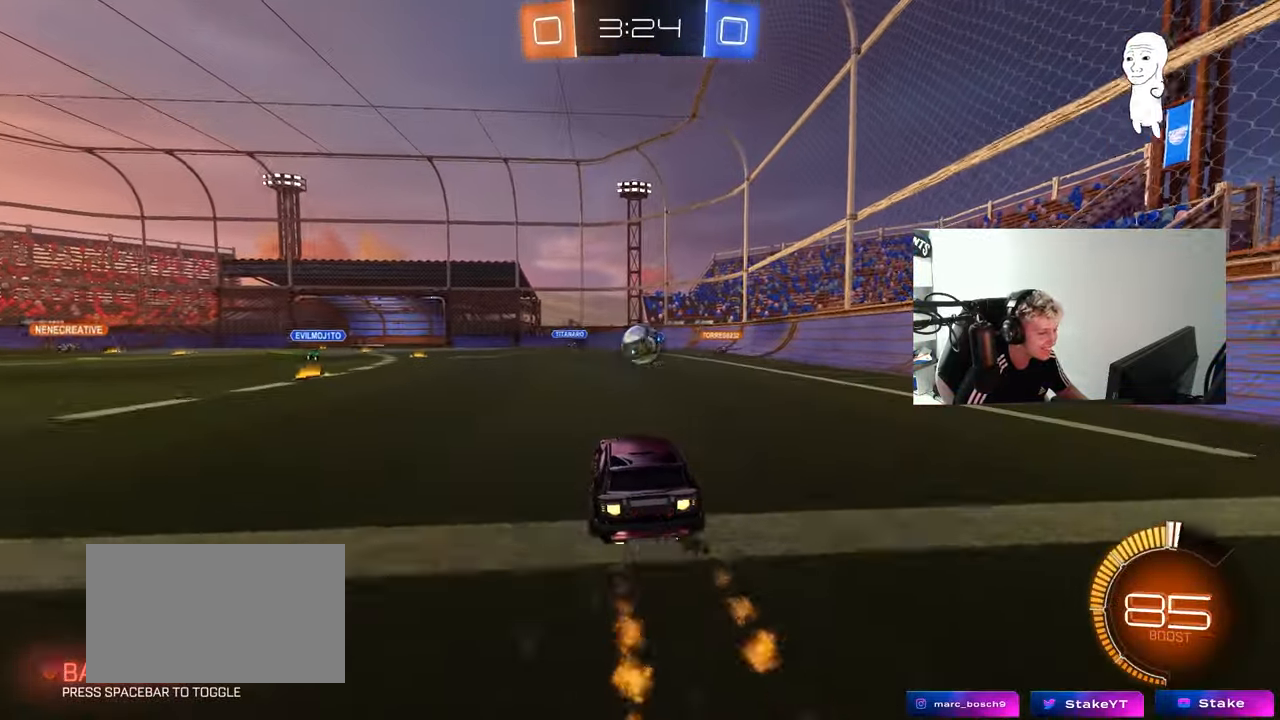
{"keys": [], "mouse": ["left", "right"], "mouse_move": "still", "events": [[383, "d", "down"], [383, "w", "up"], [467, "d", "up"], [467, "mouse_right", "down"]]}
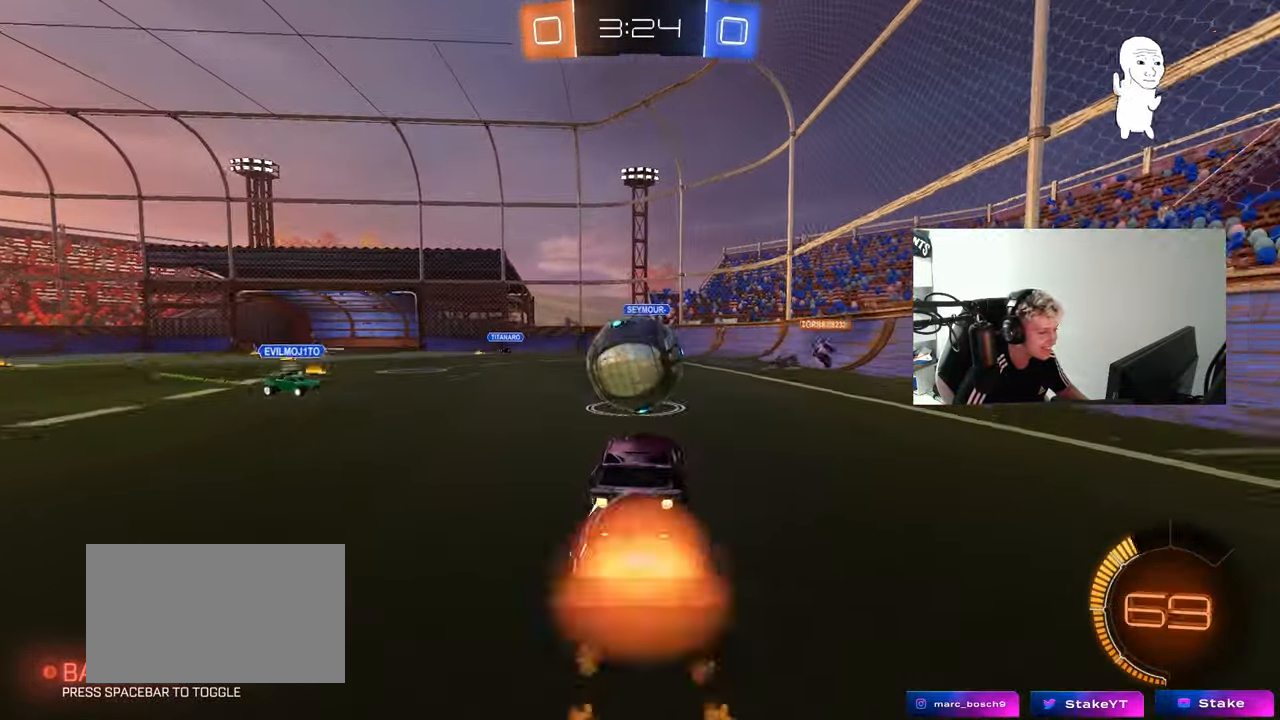
{"keys": ["a", "s", "shift"], "mouse": ["left"], "mouse_move": "up-right", "events": [[17, "a", "down"], [67, "shift", "down"], [67, "w", "down"], [117, "mouse_right", "up"], [167, "mouse_right", "down"], [200, "s", "down"], [200, "w", "up"], [400, "mouse_right", "up"]]}
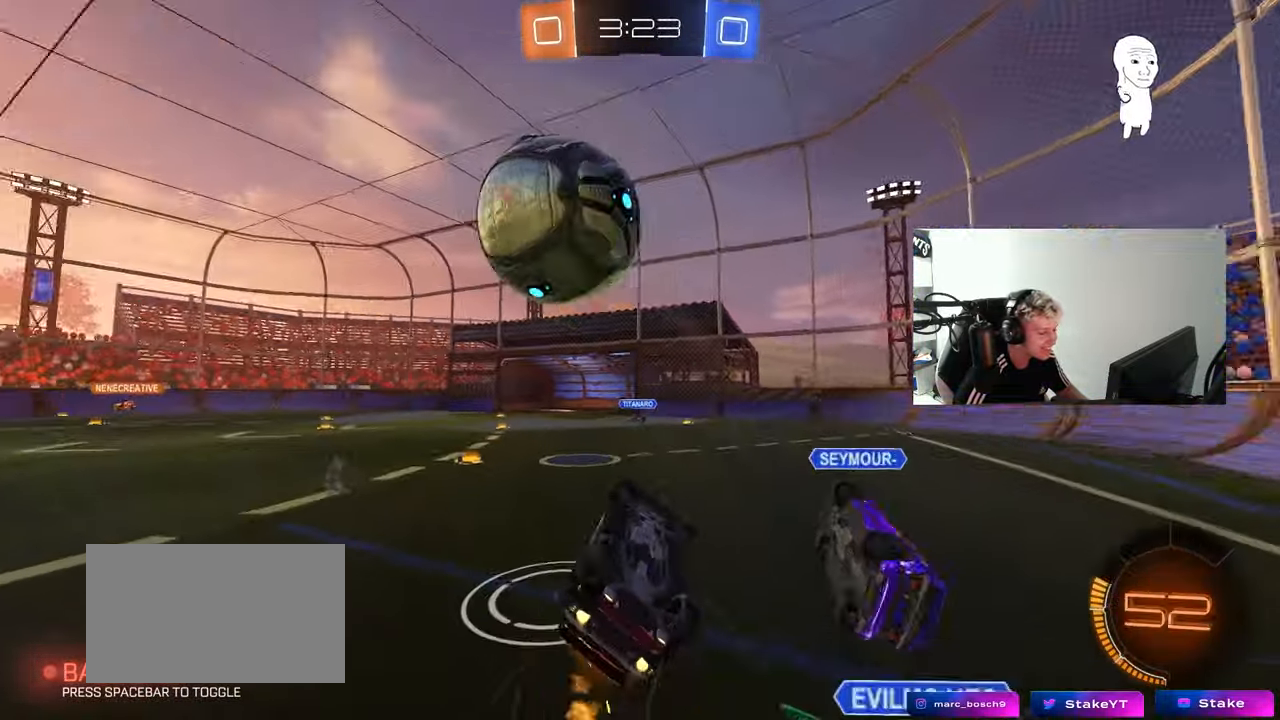
{"keys": ["space"], "mouse": [], "mouse_move": "still", "events": [[167, "mouse_left", "up"], [367, "space", "down"], [417, "shift", "up"], [450, "a", "up"], [450, "s", "up"]]}
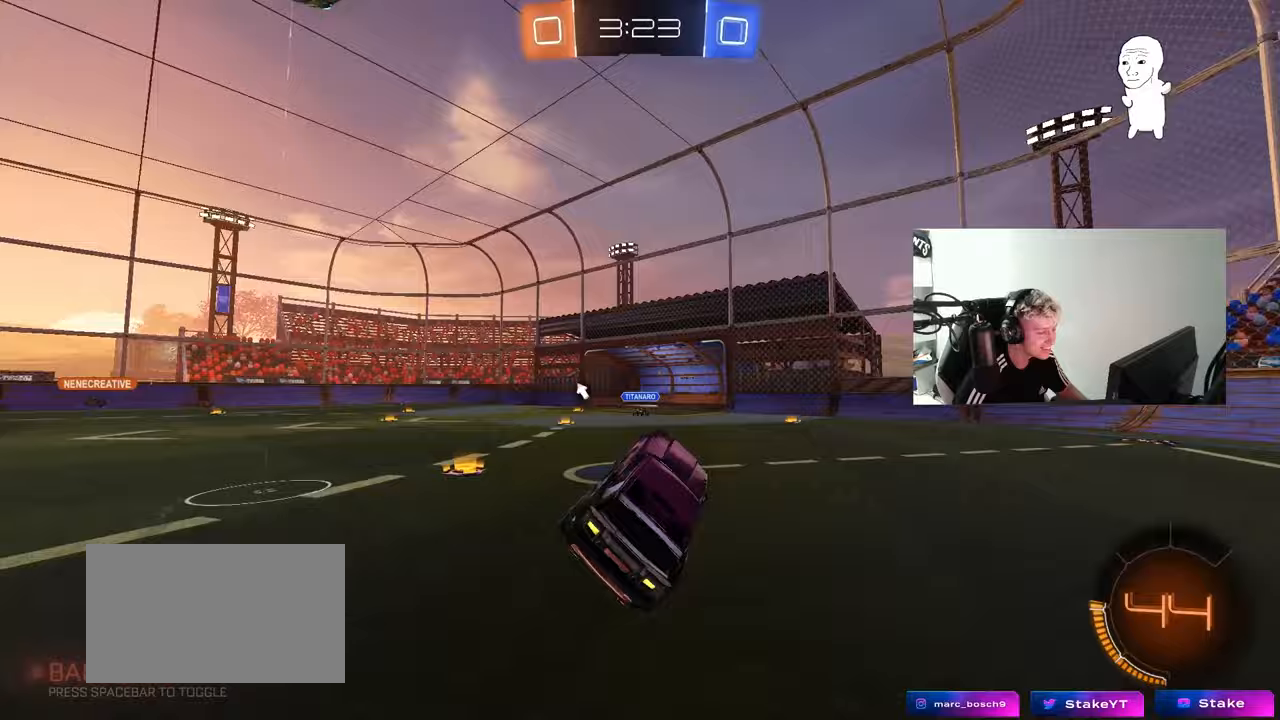
{"keys": ["d", "w"], "mouse": [], "mouse_move": "still", "events": [[50, "space", "up"], [233, "w", "down"], [417, "d", "down"]]}
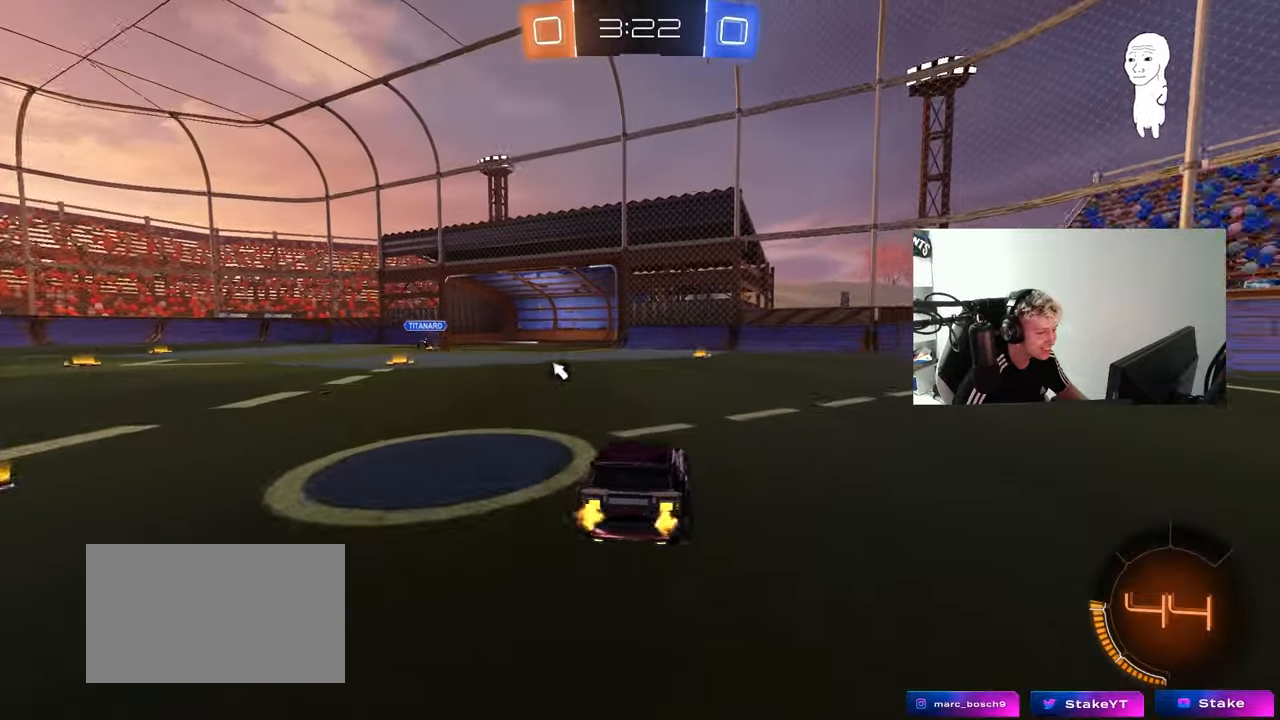
{"keys": ["w"], "mouse": [], "mouse_move": "up-right", "events": [[17, "mouse_left", "down"], [67, "d", "up"], [67, "mouse_right", "down"], [117, "mouse_left", "up"], [117, "mouse_right", "up"], [200, "mouse_right", "down"], [200, "space", "down"], [300, "mouse_right", "up"], [400, "space", "up"]]}
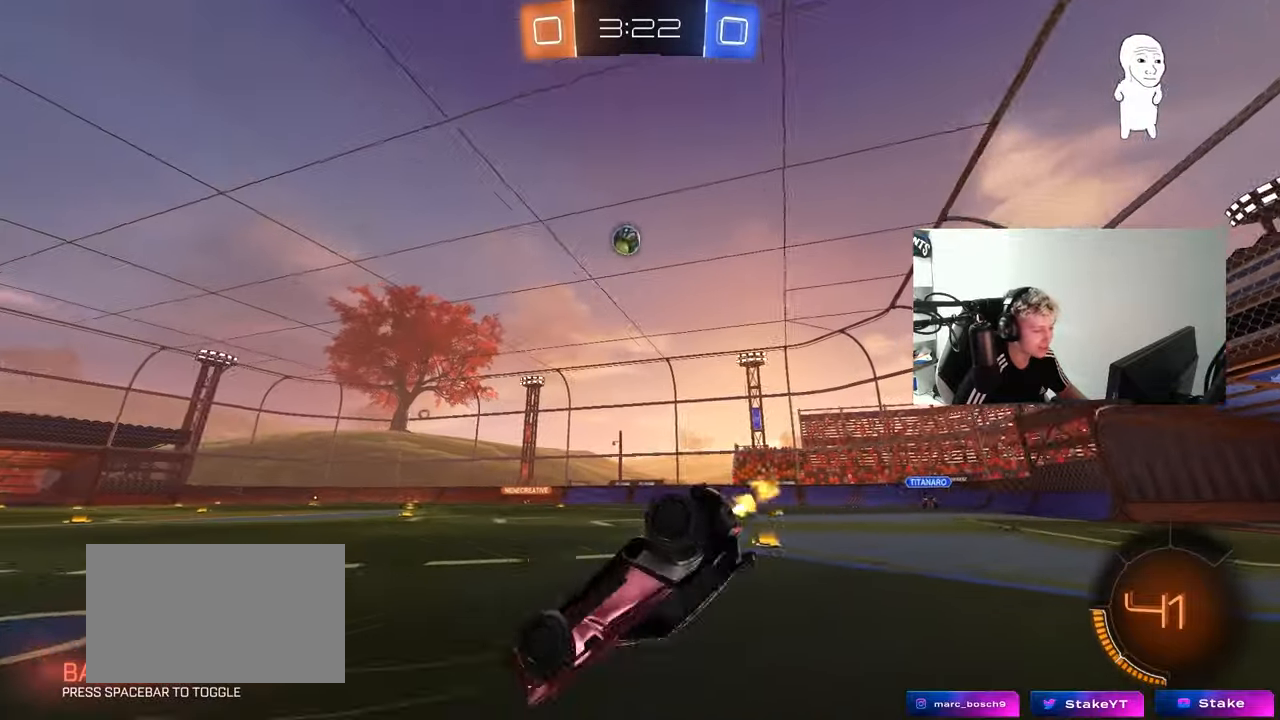
{"keys": [], "mouse": [], "mouse_move": "still", "events": [[267, "a", "down"], [367, "w", "up"], [450, "a", "up"]]}
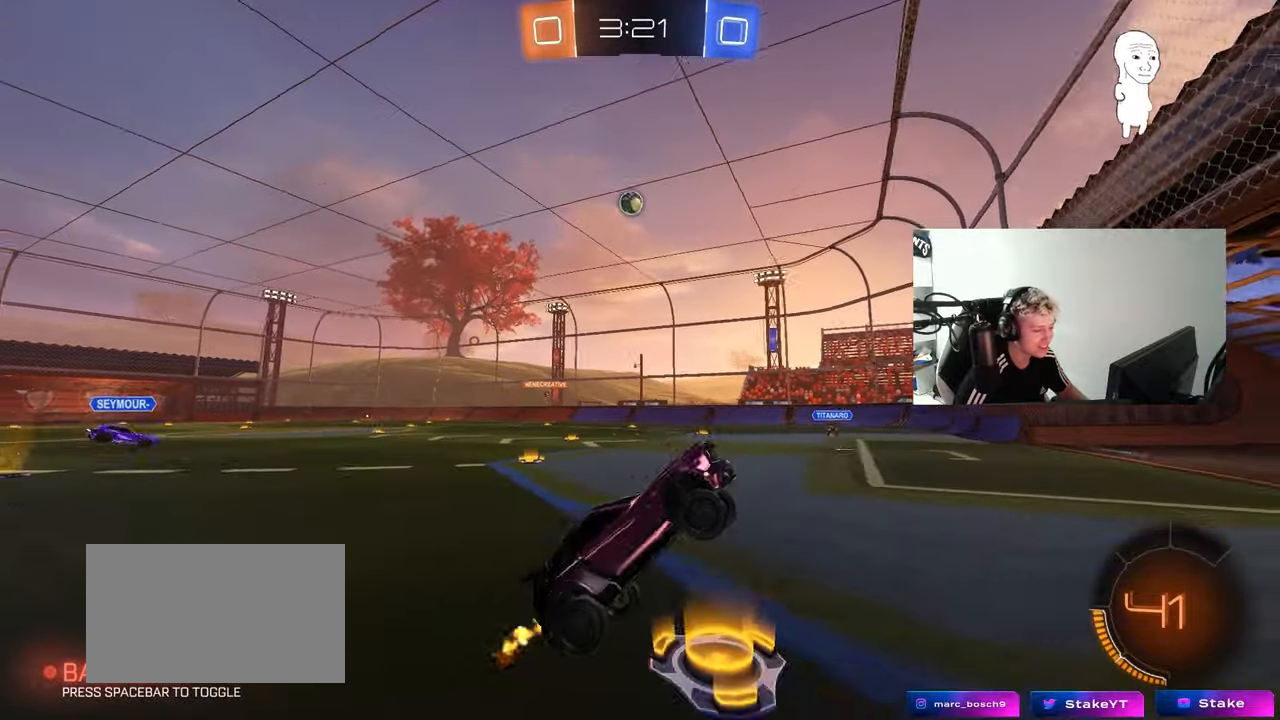
{"keys": ["a", "w"], "mouse": [], "mouse_move": "still", "events": [[50, "a", "down"], [100, "w", "down"]]}
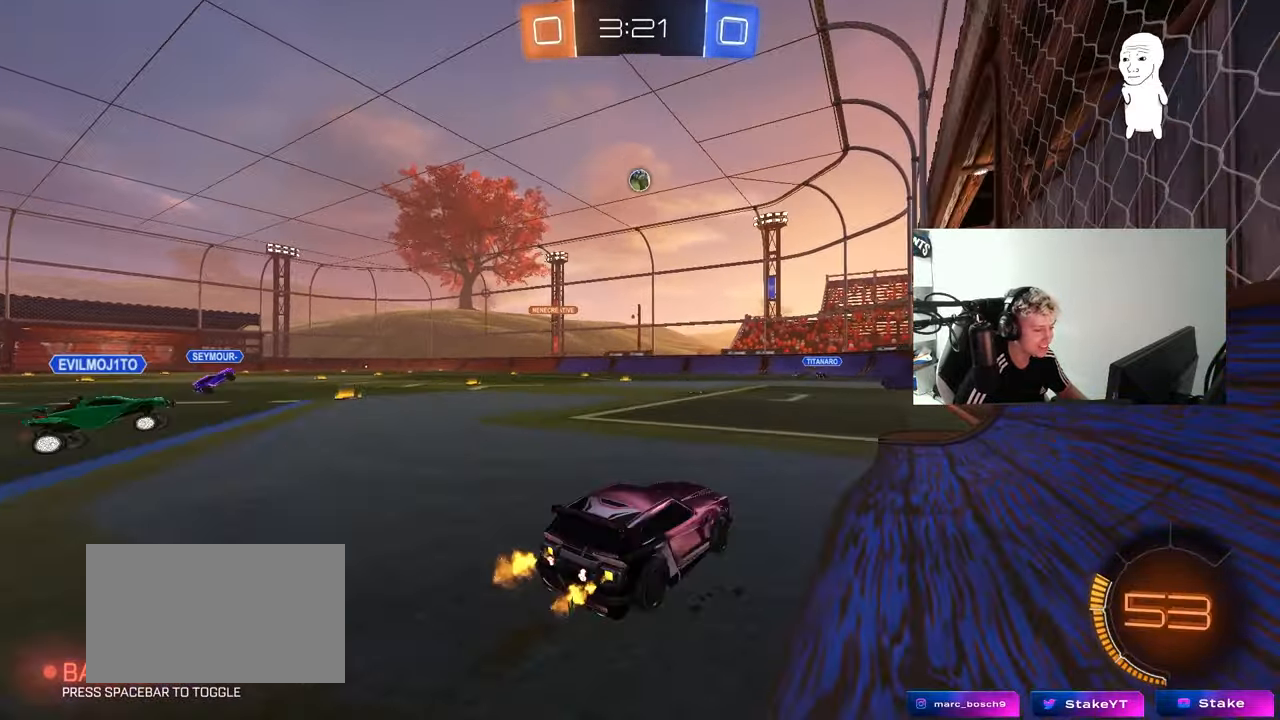
{"keys": ["a", "shift", "w"], "mouse": ["left"], "mouse_move": "still", "events": [[117, "mouse_left", "down"], [250, "a", "up"], [300, "d", "down"], [400, "a", "down"], [400, "d", "up"], [400, "mouse_right", "down"], [450, "shift", "down"], [483, "mouse_right", "up"]]}